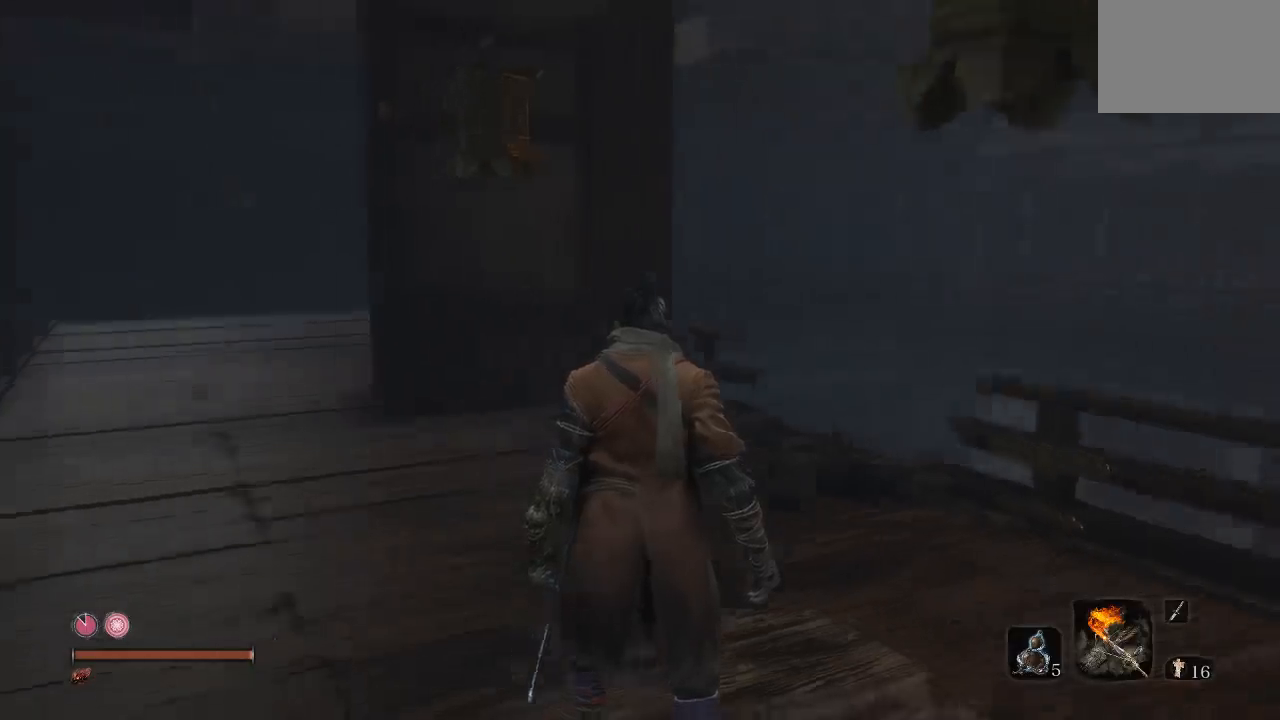
Gameplay with a controller (Xbox layout); each line is a JSON object with the inputs held at the frame after it (dt_ms = milliseconds from this image to that frame). "button_events" lists button changes between this image and that frame as [ms after this image, input, new state], when the widget could be followed in between (sticks are given only as held states). Not read: L2 R2.
{"dt_ms": 500, "buttons": [], "left_stick": "center", "right_stick": "center", "button_events": []}
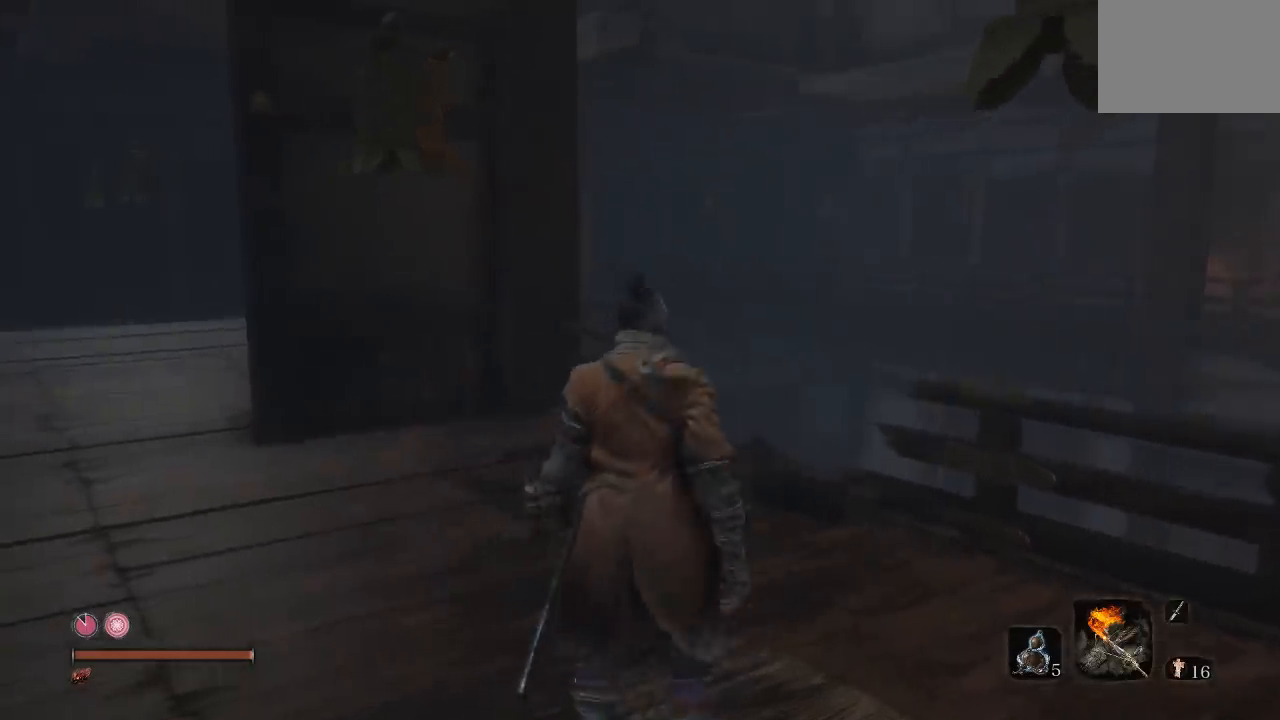
{"dt_ms": 500, "buttons": [], "left_stick": "up", "right_stick": "up", "button_events": []}
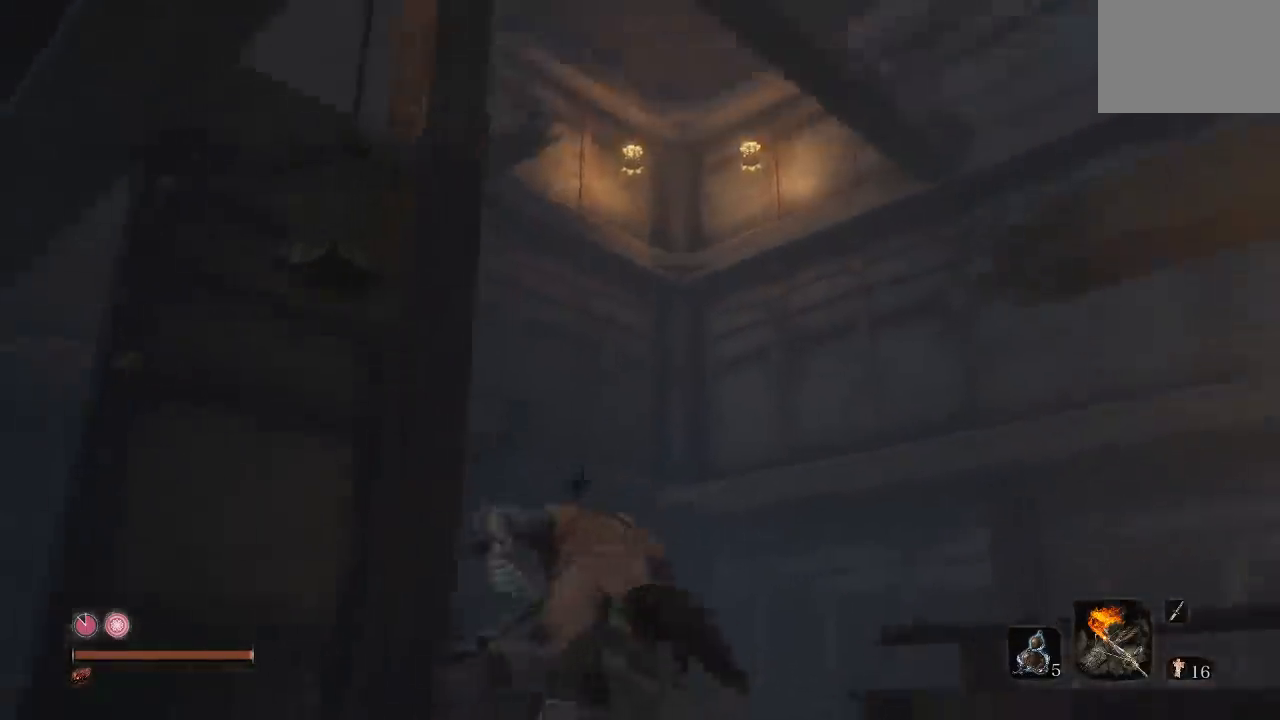
{"dt_ms": 500, "buttons": [], "left_stick": "down", "right_stick": "right", "button_events": []}
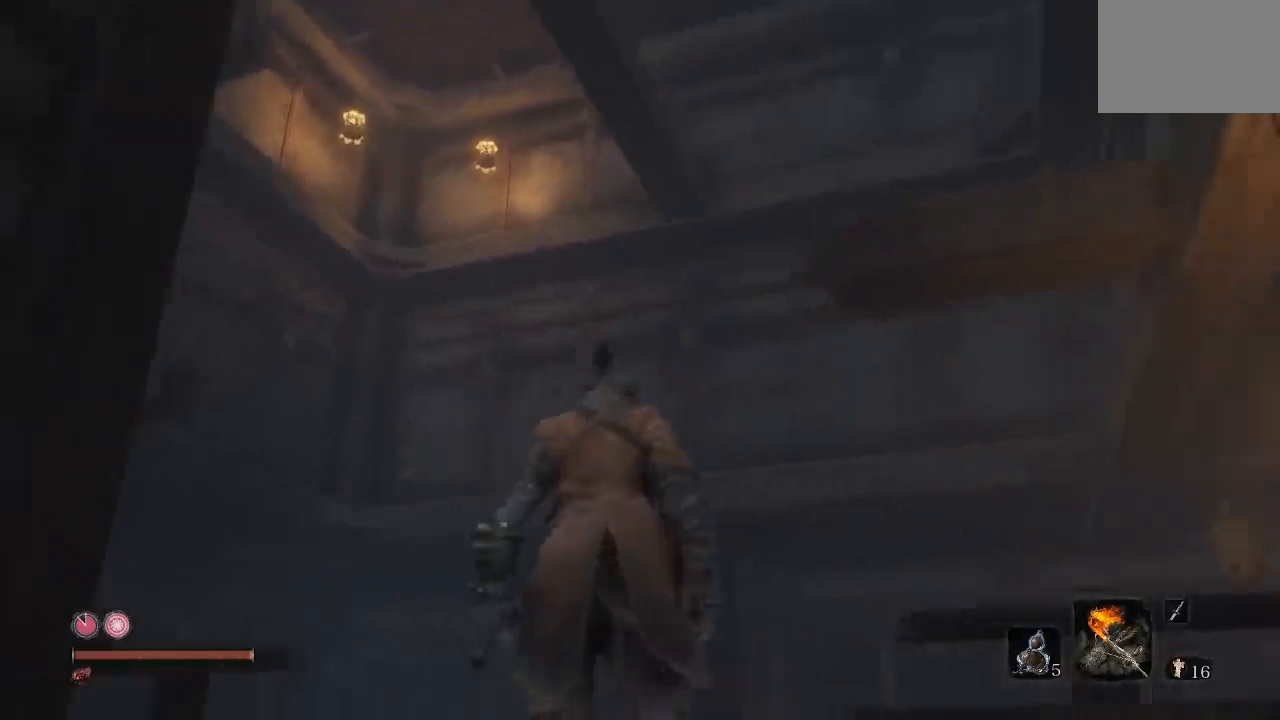
{"dt_ms": 500, "buttons": [], "left_stick": "left", "right_stick": "up", "button_events": []}
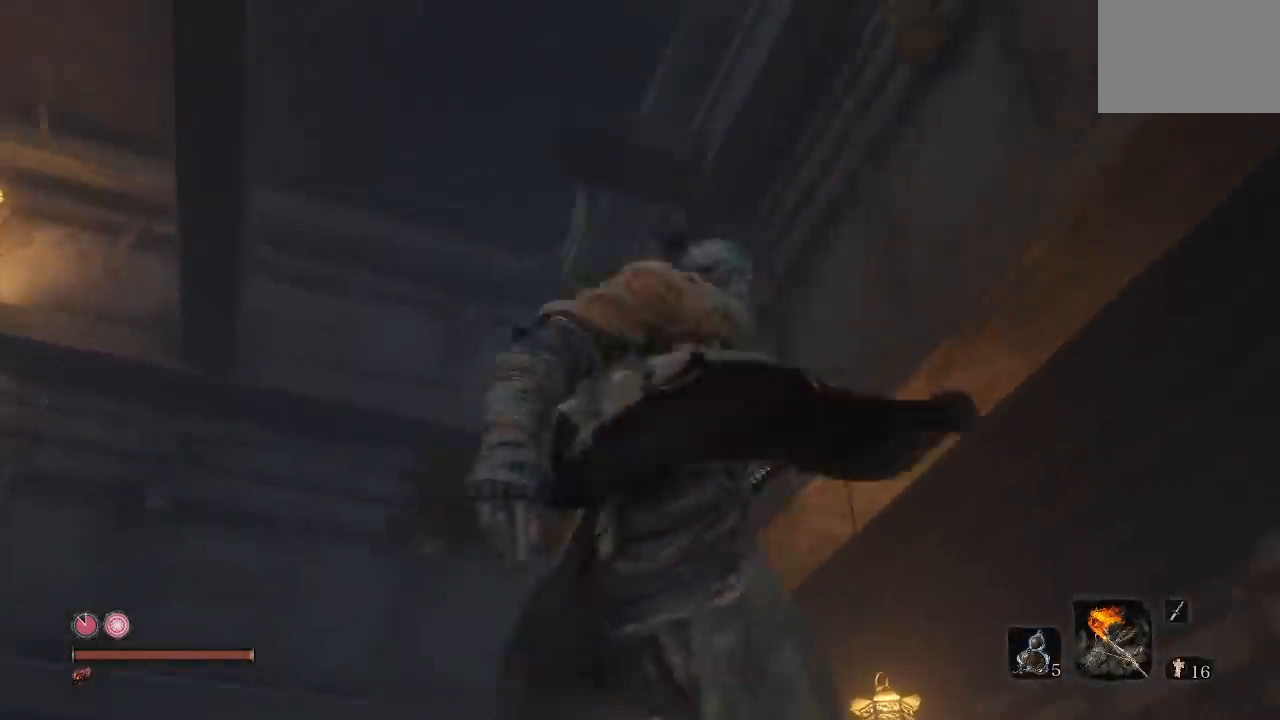
{"dt_ms": 500, "buttons": [], "left_stick": "center", "right_stick": "left", "button_events": []}
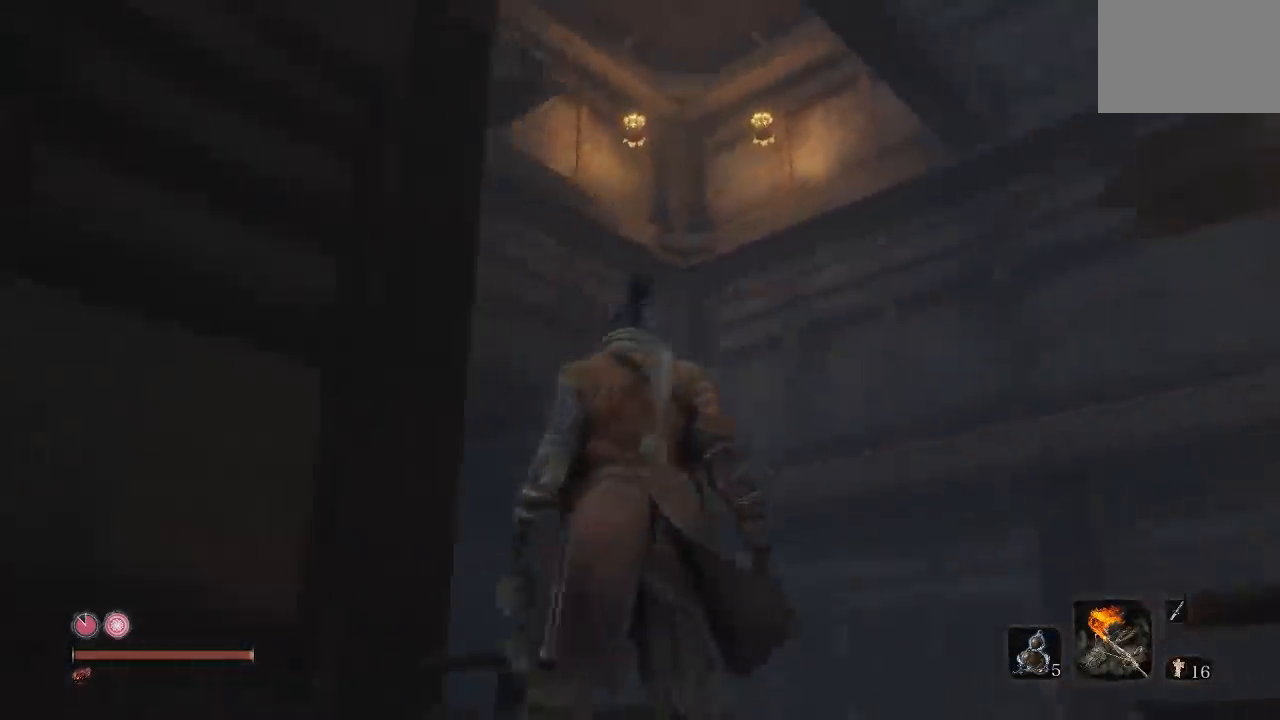
{"dt_ms": 500, "buttons": [], "left_stick": "up-right", "right_stick": "left", "button_events": [[200, "A", "down"], [350, "A", "up"]]}
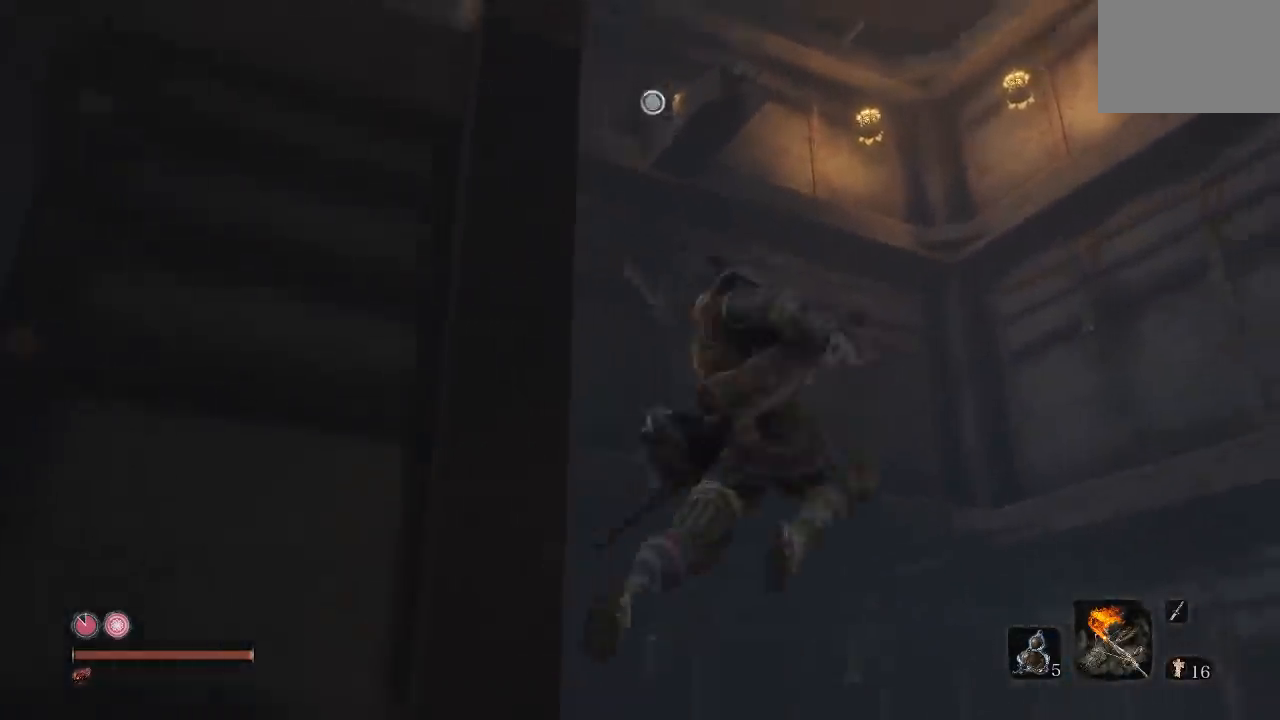
{"dt_ms": 500, "buttons": [], "left_stick": "up", "right_stick": "center", "button_events": []}
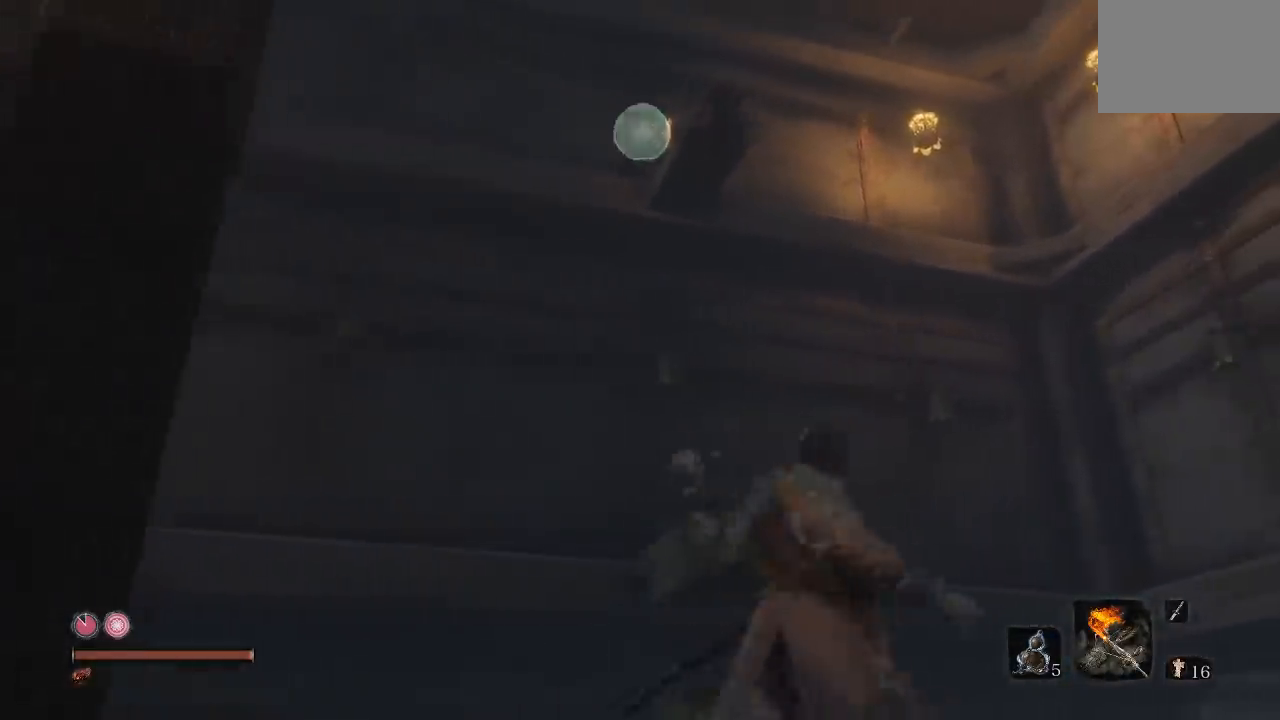
{"dt_ms": 500, "buttons": [], "left_stick": "up", "right_stick": "center", "button_events": []}
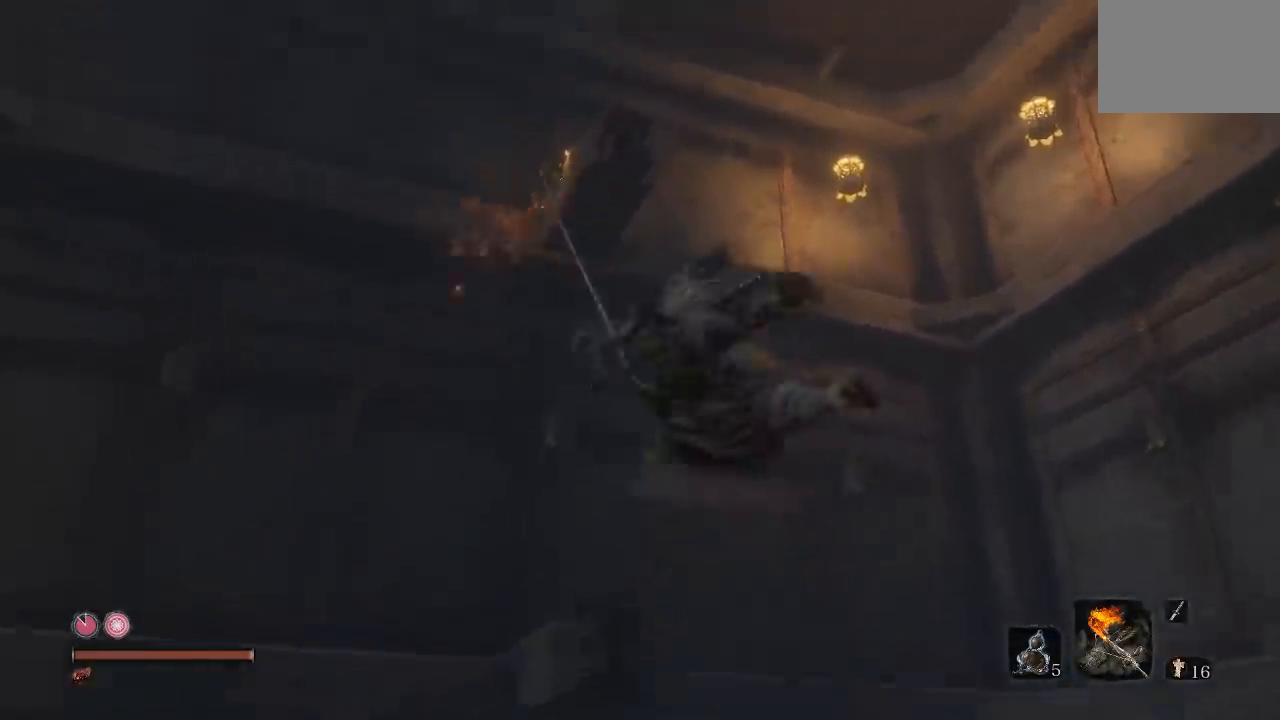
{"dt_ms": 500, "buttons": [], "left_stick": "center", "right_stick": "down-left", "button_events": []}
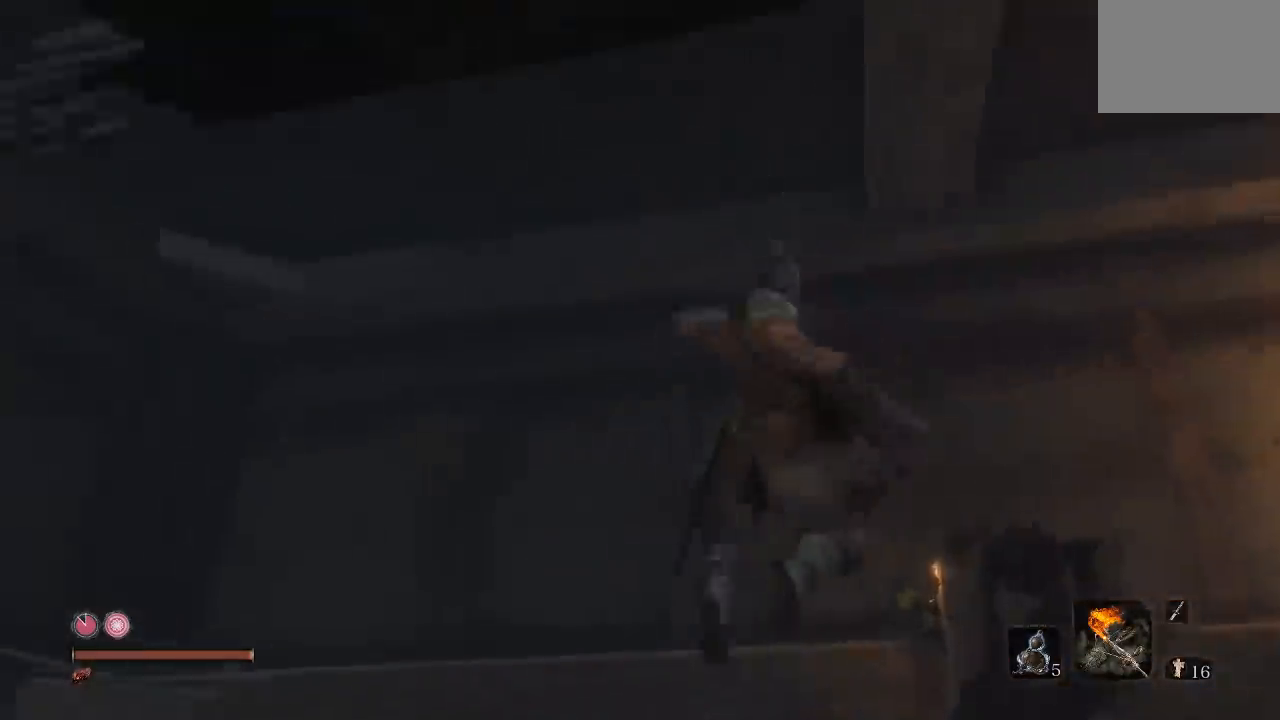
{"dt_ms": 500, "buttons": [], "left_stick": "center", "right_stick": "left", "button_events": []}
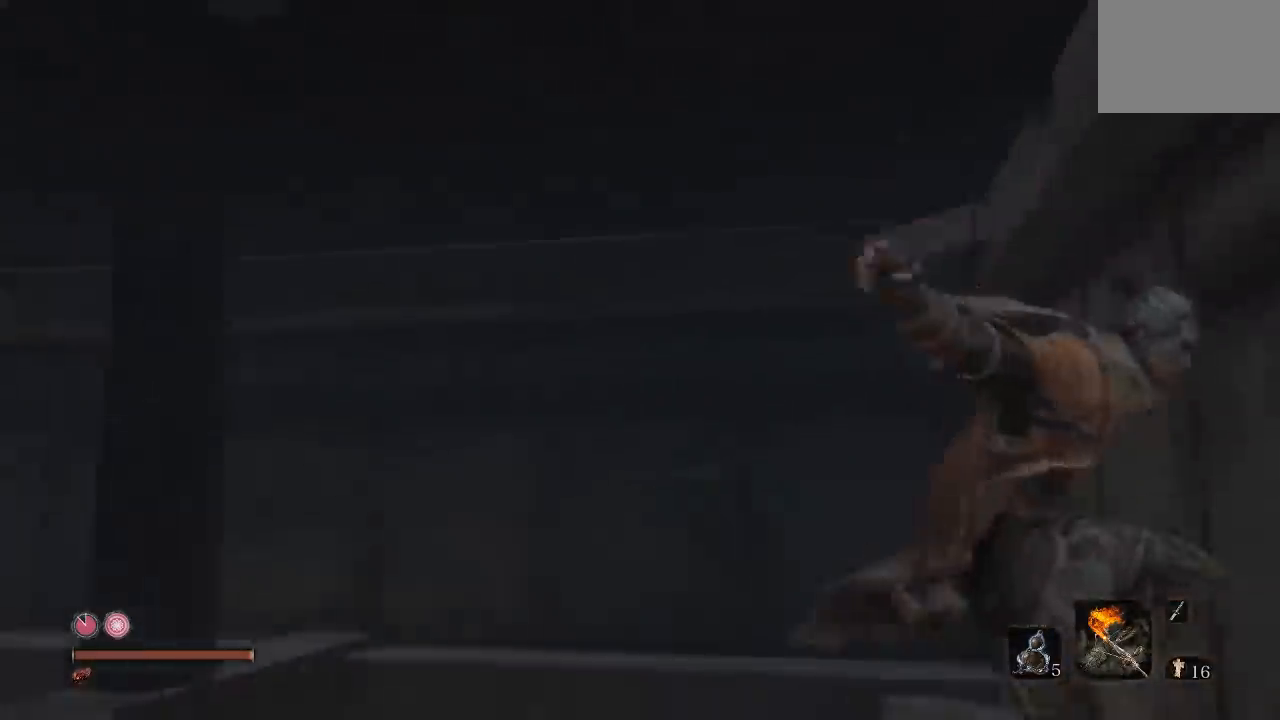
{"dt_ms": 500, "buttons": [], "left_stick": "center", "right_stick": "center", "button_events": []}
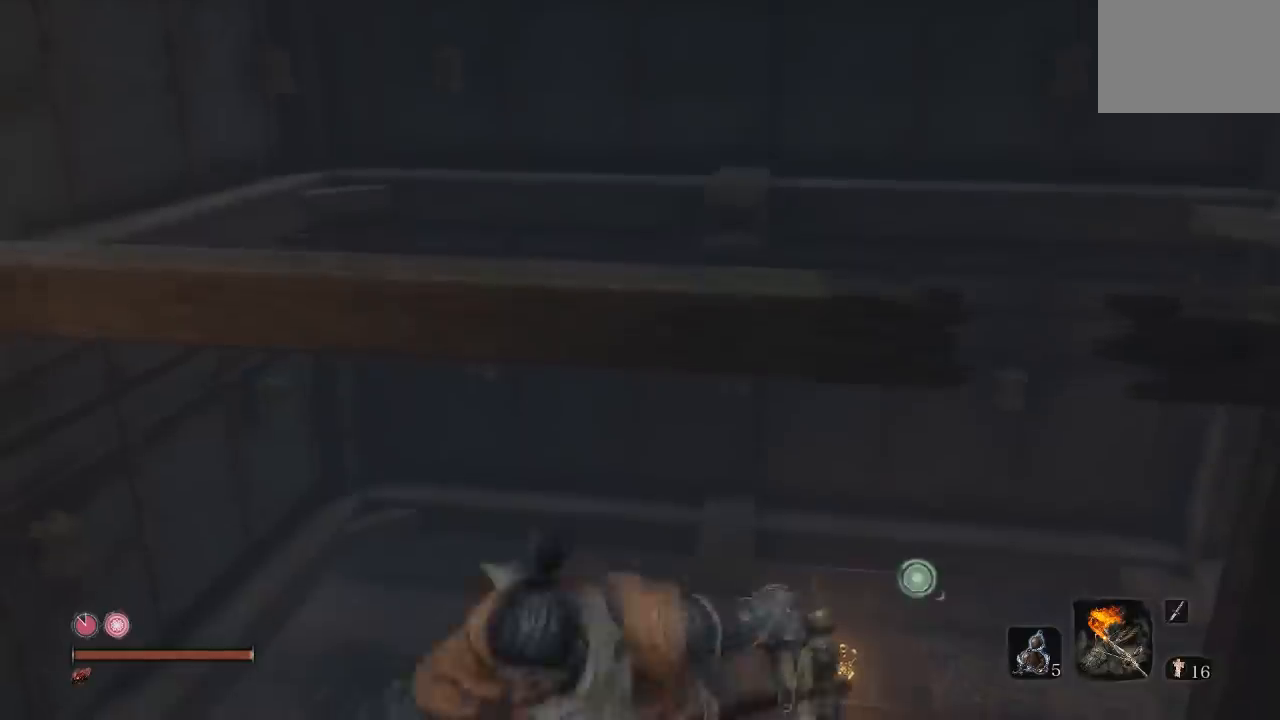
{"dt_ms": 500, "buttons": [], "left_stick": "center", "right_stick": "down-left", "button_events": []}
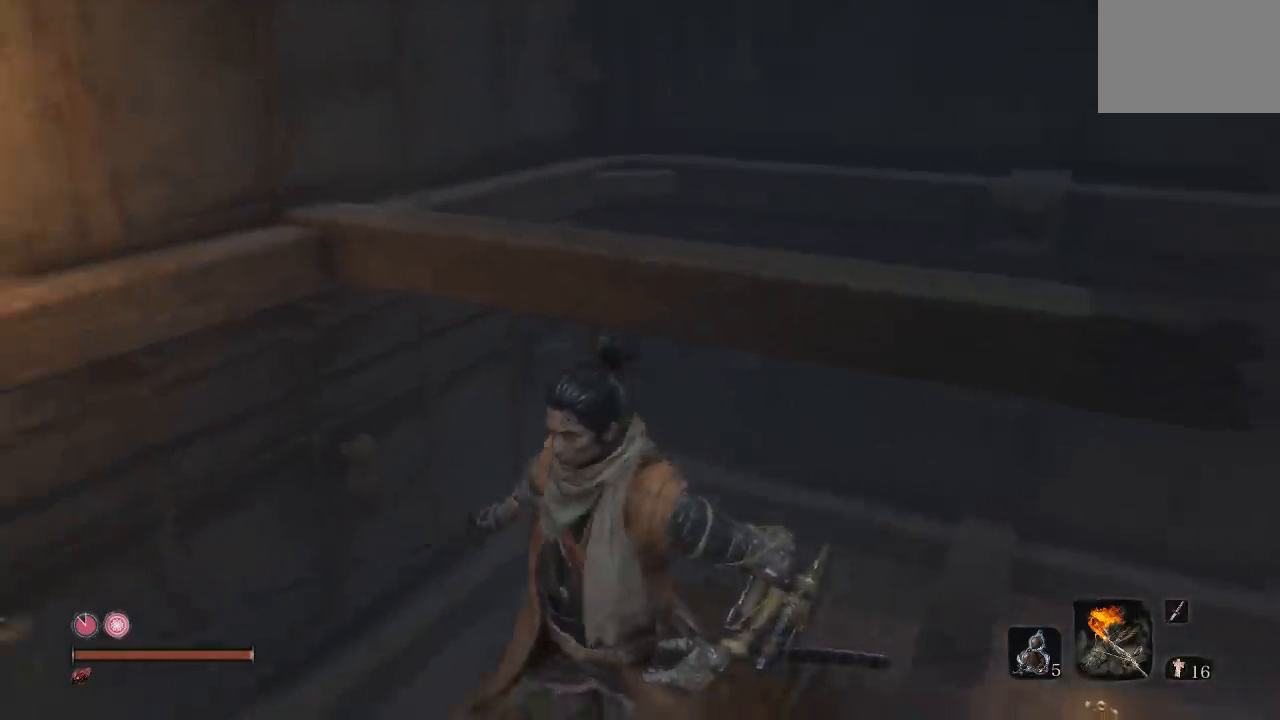
{"dt_ms": 500, "buttons": [], "left_stick": "center", "right_stick": "down-right", "button_events": []}
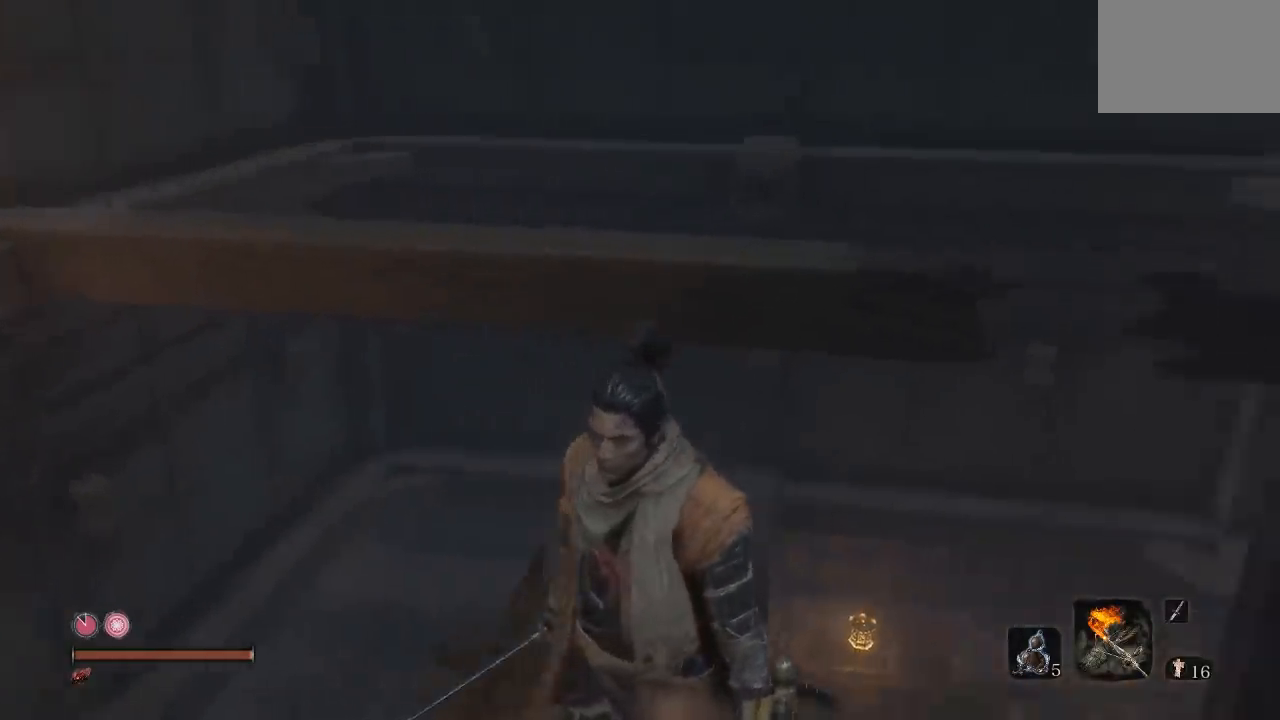
{"dt_ms": 500, "buttons": [], "left_stick": "down", "right_stick": "left", "button_events": []}
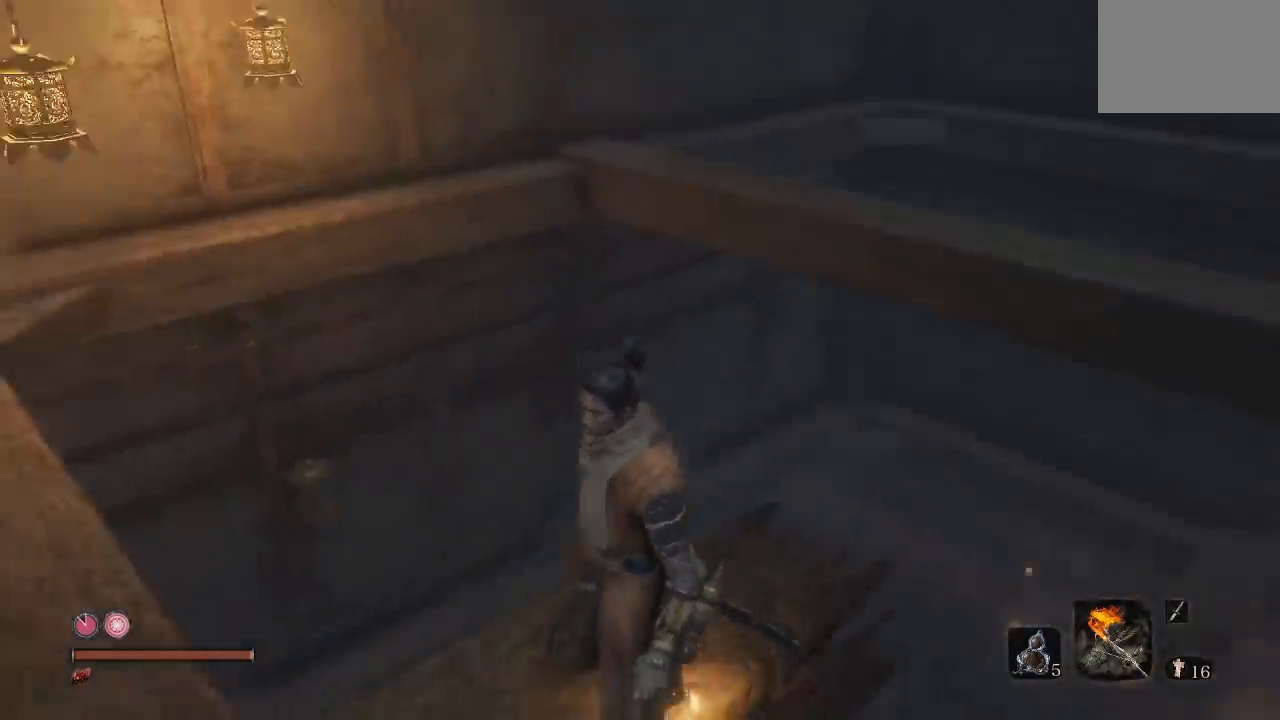
{"dt_ms": 500, "buttons": [], "left_stick": "up-left", "right_stick": "right", "button_events": []}
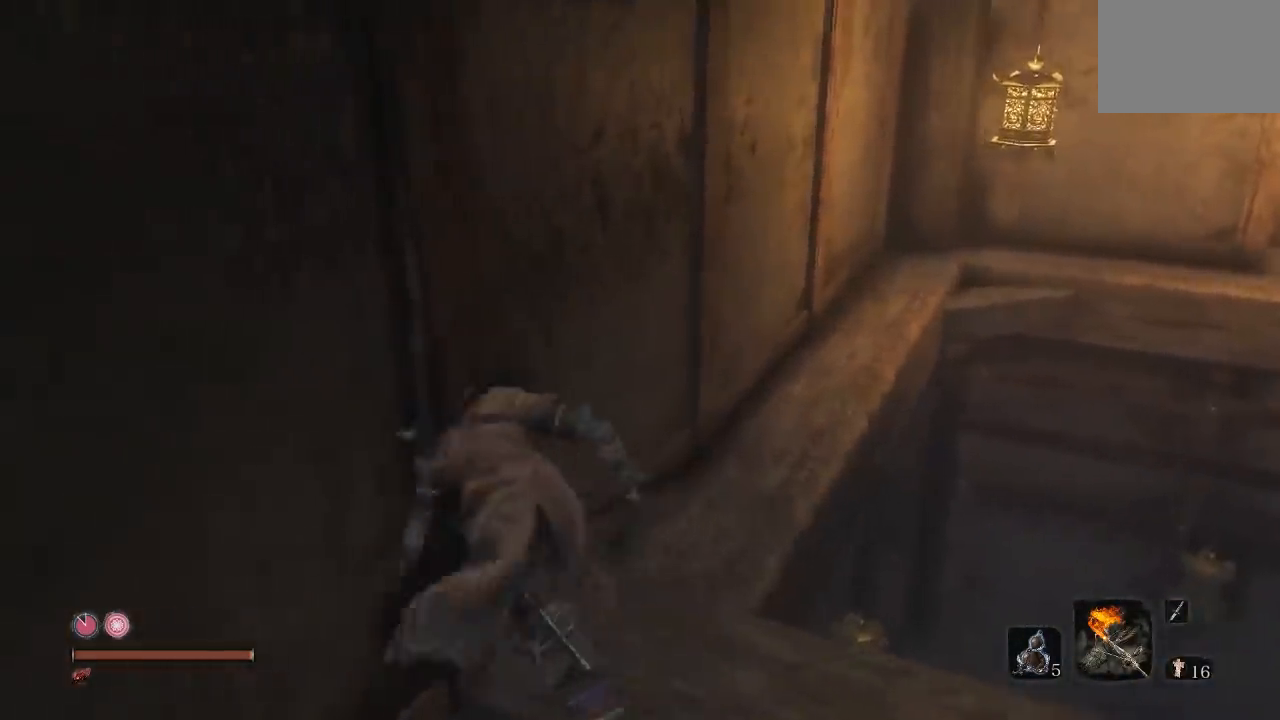
{"dt_ms": 500, "buttons": [], "left_stick": "up", "right_stick": "center"}
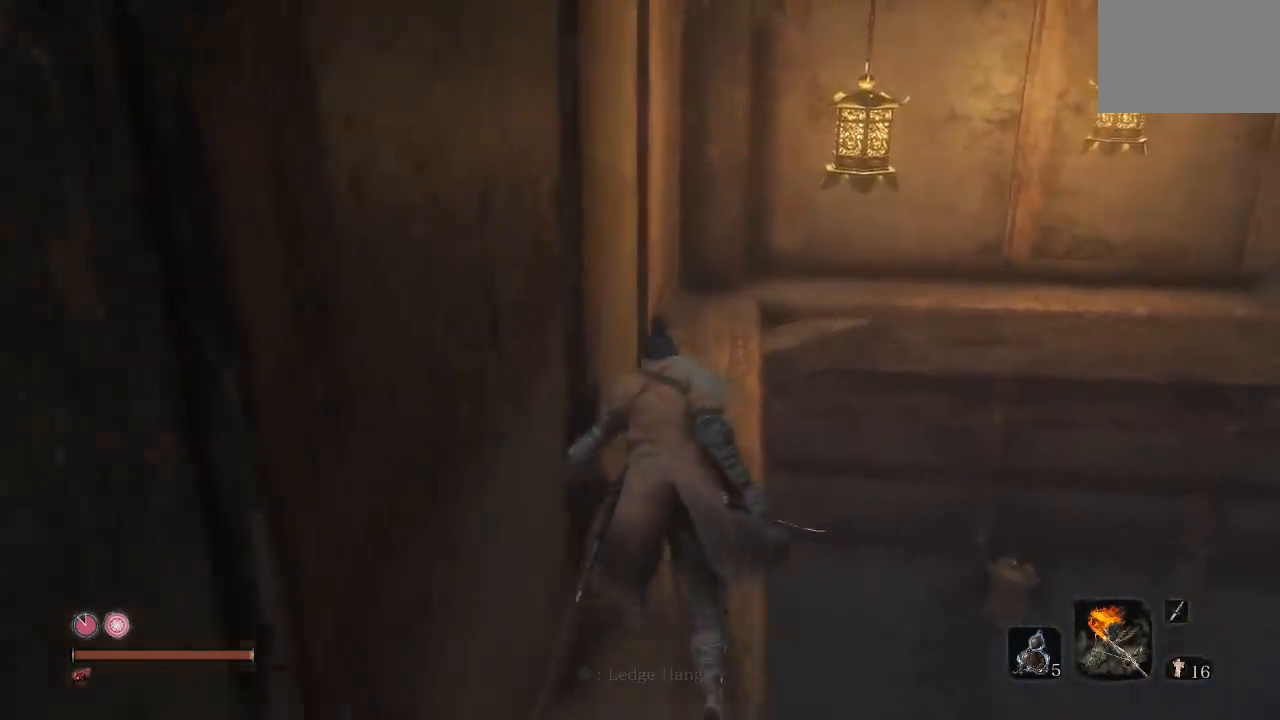
{"dt_ms": 500, "buttons": [], "left_stick": "up", "right_stick": "right", "button_events": []}
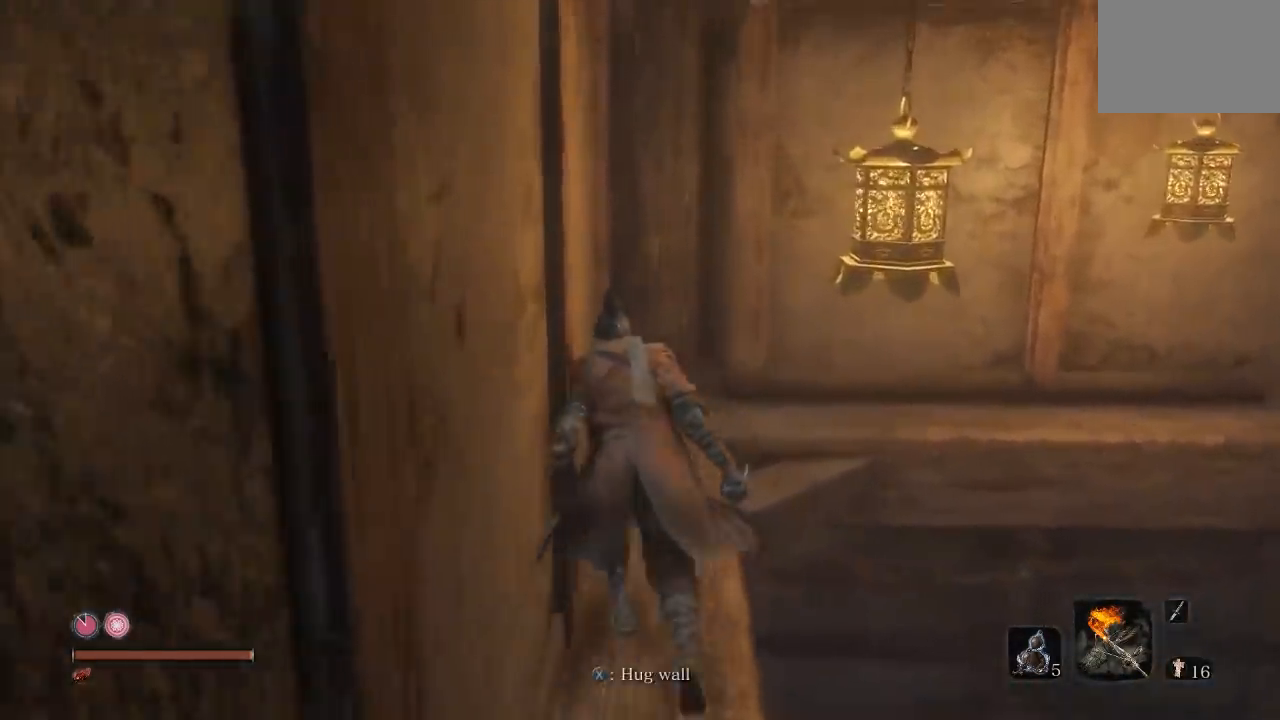
{"dt_ms": 500, "buttons": [], "left_stick": "up", "right_stick": "down-right", "button_events": []}
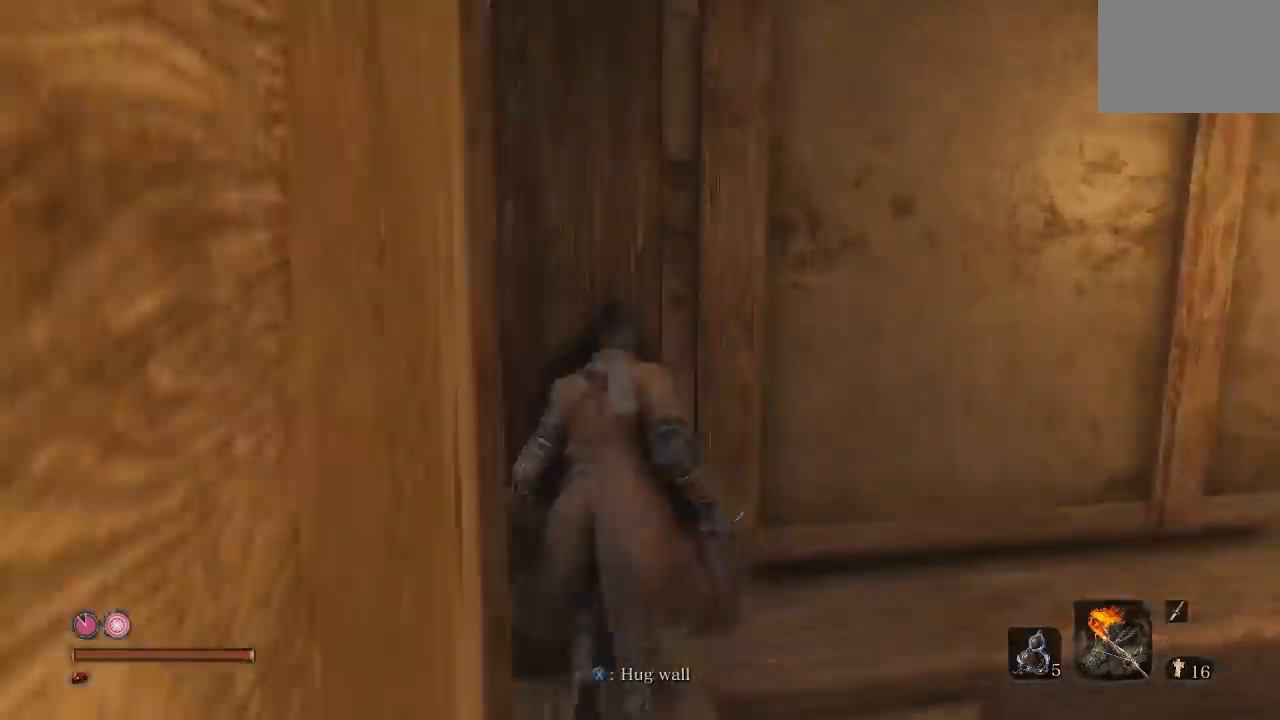
{"dt_ms": 500, "buttons": [], "left_stick": "up", "right_stick": "center", "button_events": []}
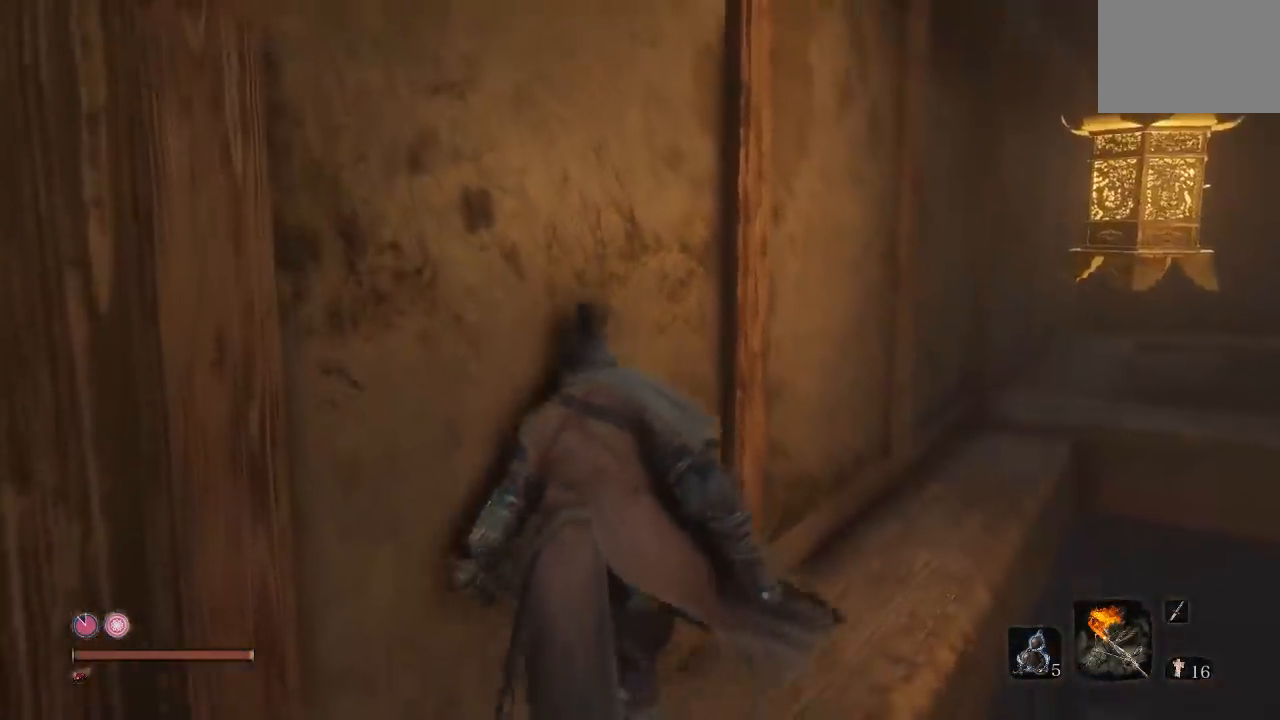
{"dt_ms": 500, "buttons": [], "left_stick": "up", "right_stick": "right", "button_events": []}
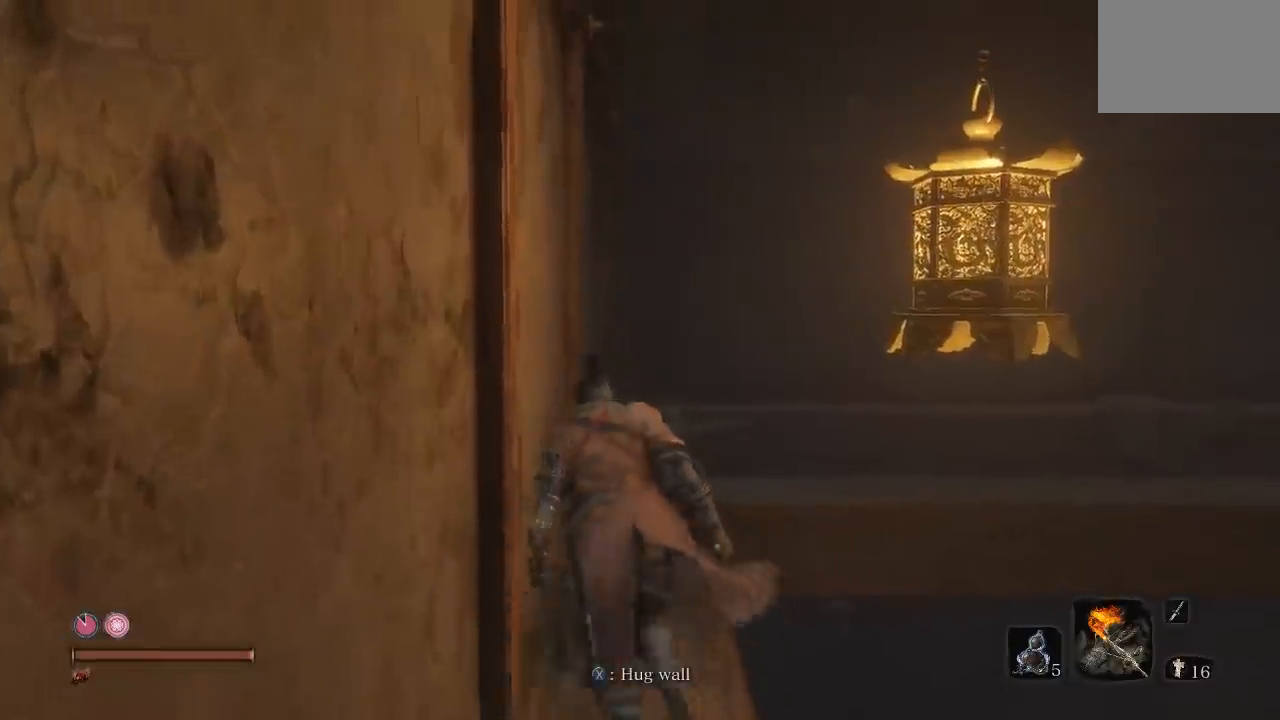
{"dt_ms": 500, "buttons": [], "left_stick": "up-left", "right_stick": "down-right", "button_events": []}
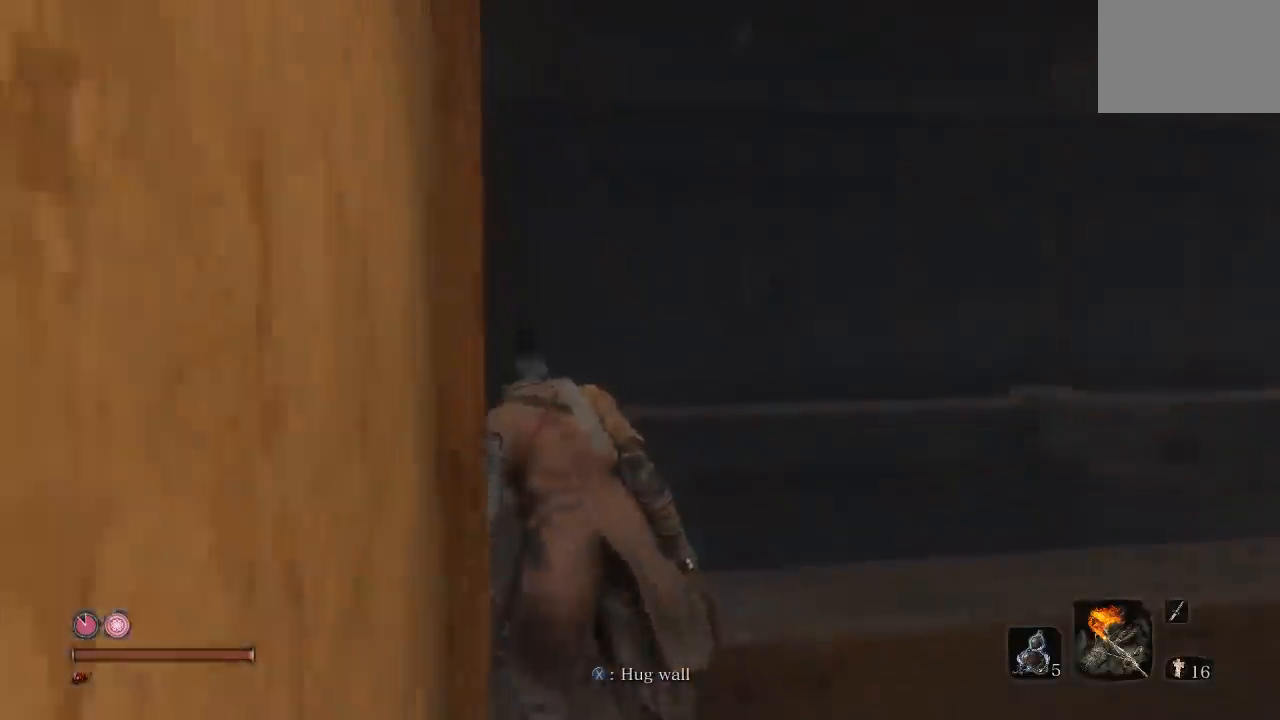
{"dt_ms": 500, "buttons": [], "left_stick": "center", "right_stick": "right", "button_events": []}
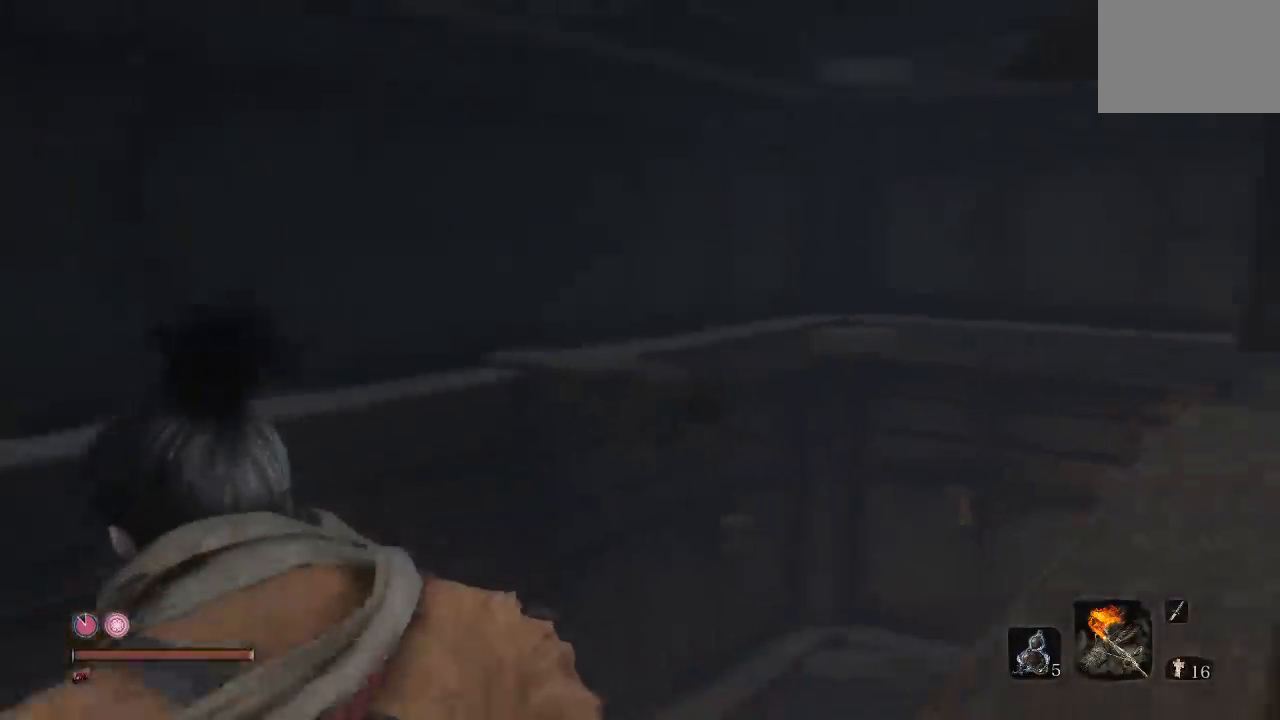
{"dt_ms": 1000, "buttons": [], "left_stick": "up", "right_stick": "center", "button_events": []}
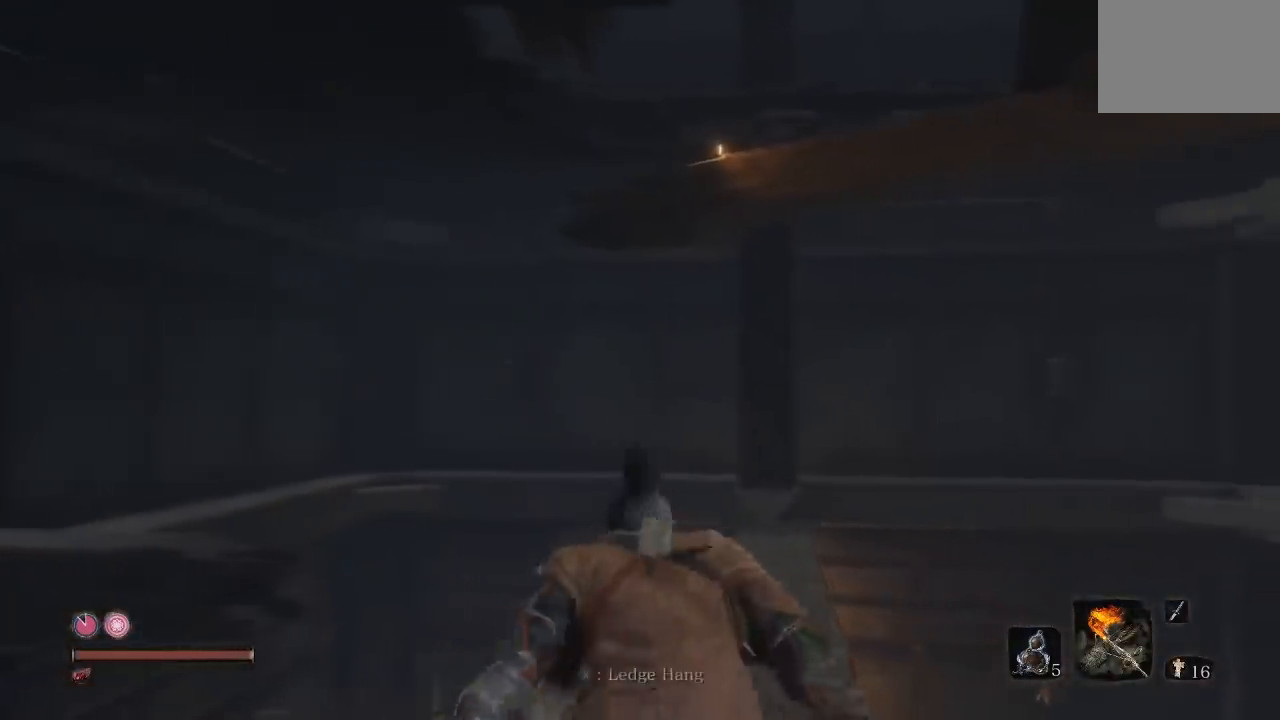
{"dt_ms": 500, "buttons": [], "left_stick": "up", "right_stick": "center", "button_events": []}
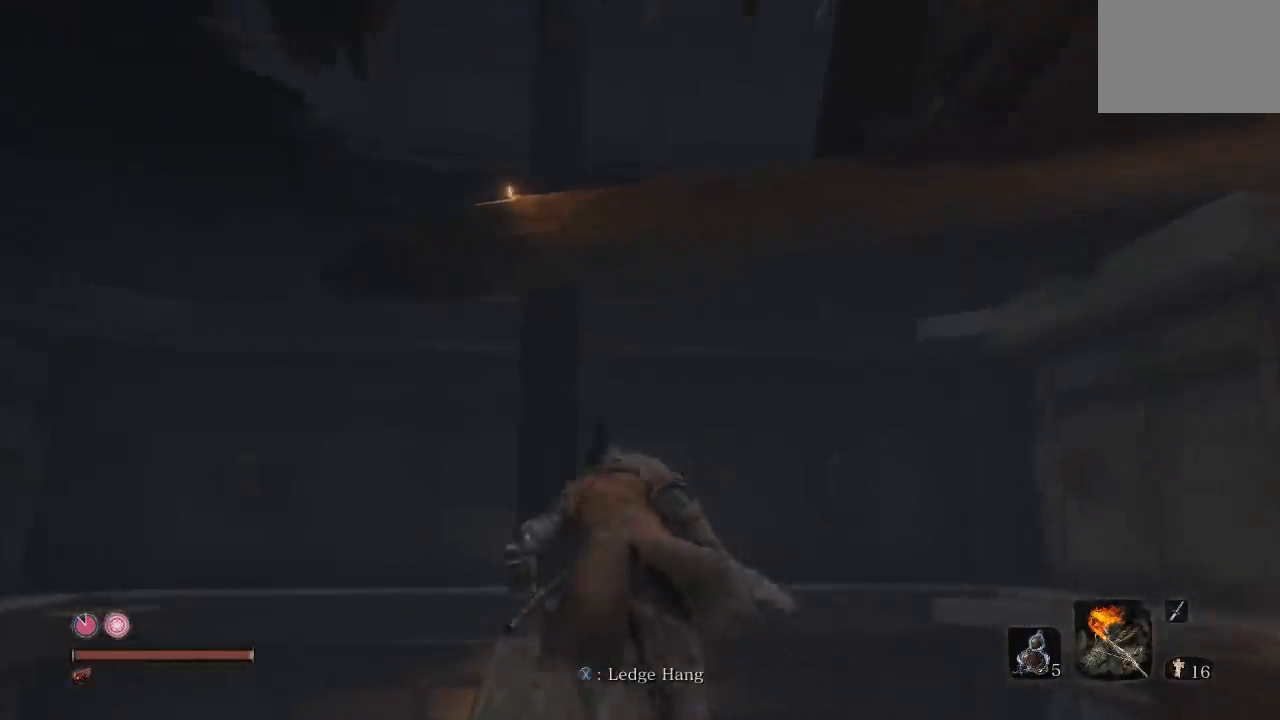
{"dt_ms": 500, "buttons": [], "left_stick": "center", "right_stick": "center", "button_events": []}
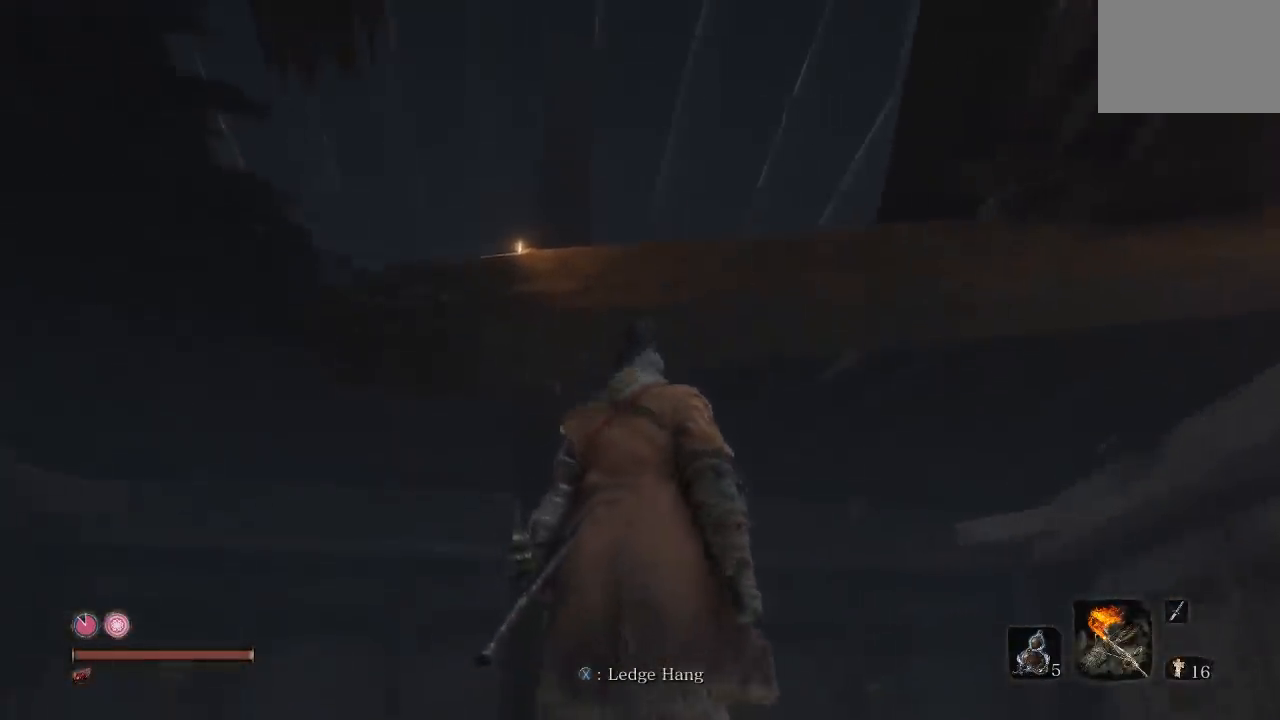
{"dt_ms": 500, "buttons": [], "left_stick": "center", "right_stick": "center", "button_events": [[167, "A", "down"], [417, "A", "up"]]}
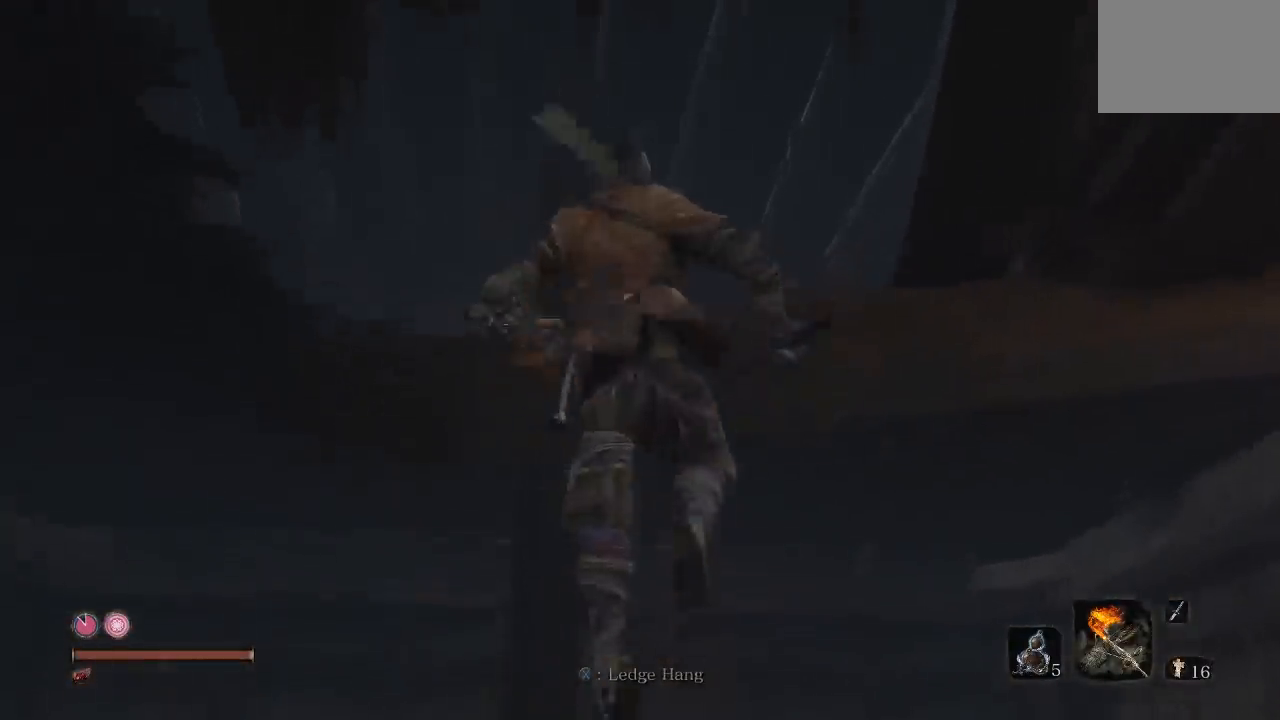
{"dt_ms": 500, "buttons": [], "left_stick": "center", "right_stick": "down", "button_events": []}
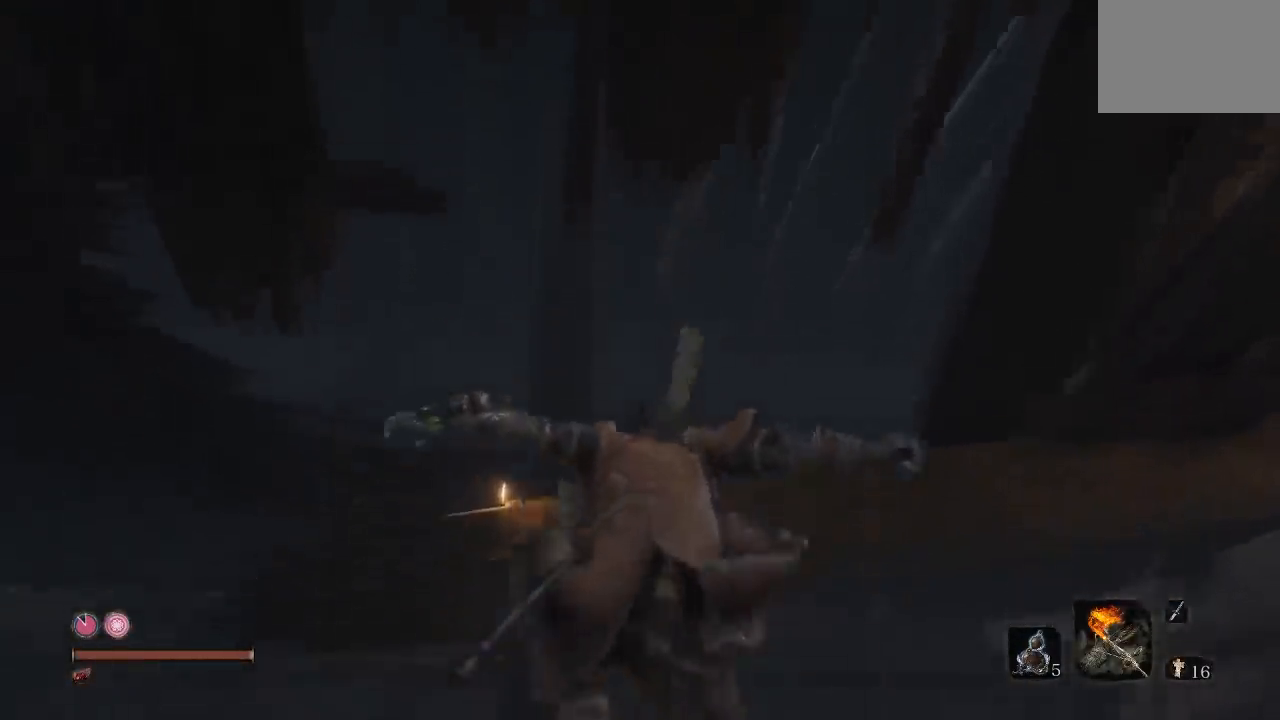
{"dt_ms": 500, "buttons": ["A"], "left_stick": "up", "right_stick": "center", "button_events": [[433, "A", "down"]]}
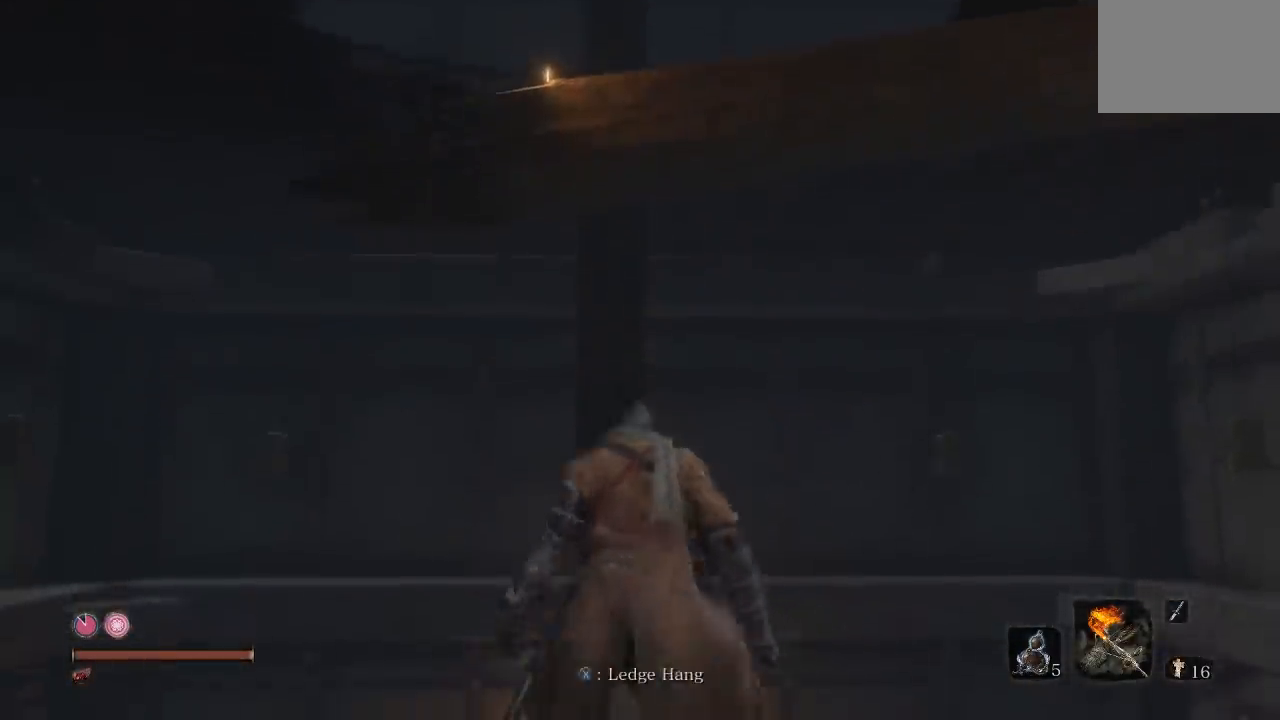
{"dt_ms": 500, "buttons": [], "left_stick": "center", "right_stick": "center", "button_events": [[100, "A", "up"], [267, "X", "down"], [383, "X", "up"]]}
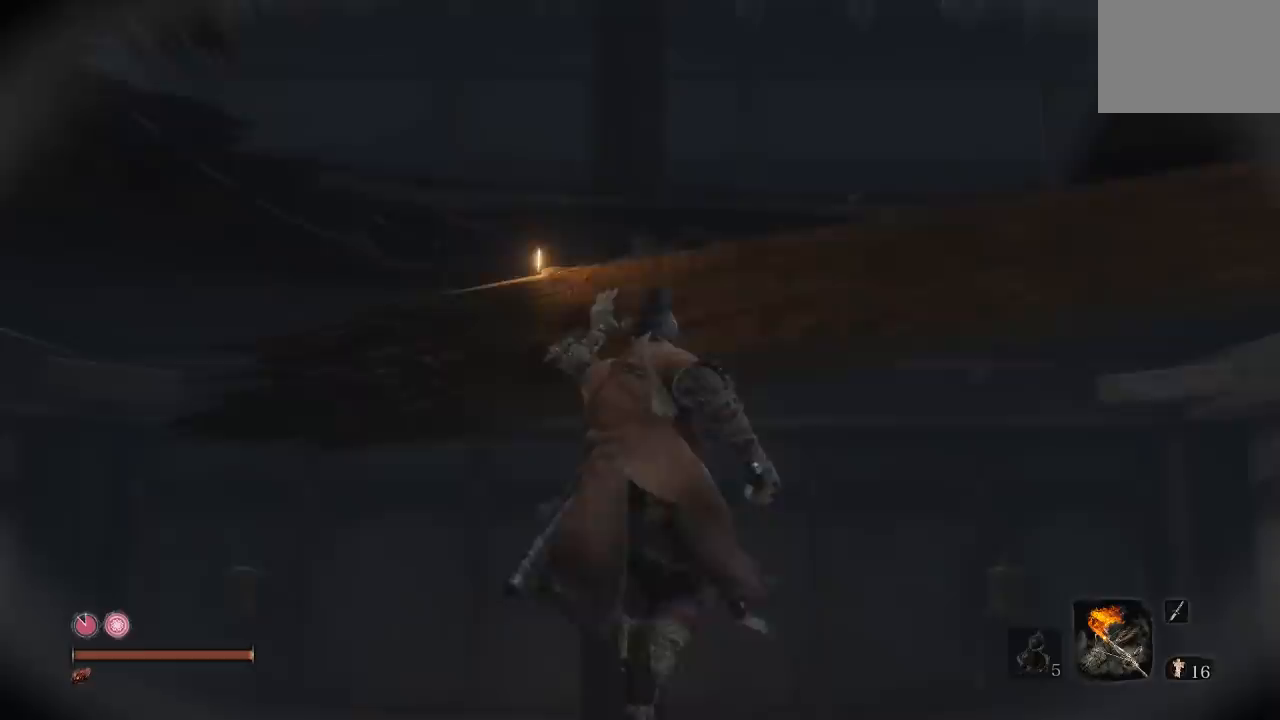
{"dt_ms": 500, "buttons": [], "left_stick": "center", "right_stick": "center", "button_events": []}